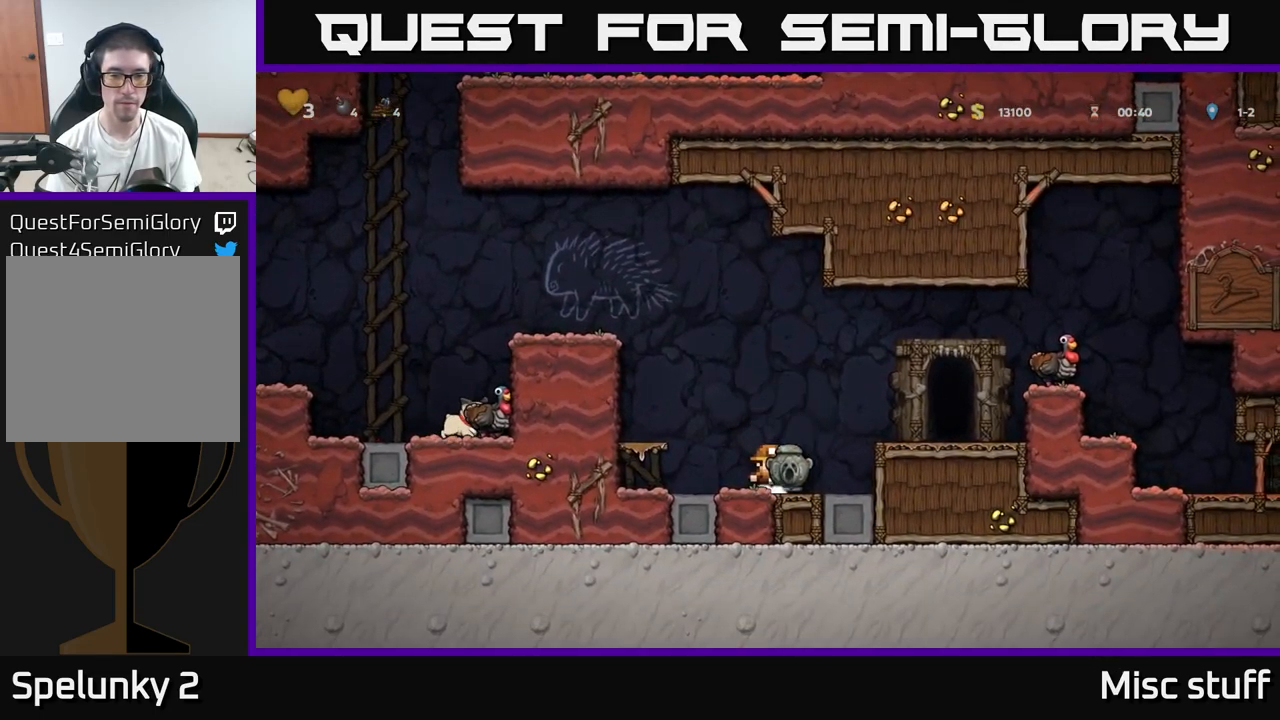
Gameplay with a controller (Xbox layout); each line is a JSON object with the inputs held at the frame after it. "events" lists button and stick changes between this image and that frame as [ms after this image, input, new state], when the widget could be followed in between. Not read: right_stick.
{"buttons": ["DPAD_LEFT"], "left_stick": "center", "events": [[67, "X", "down"], [133, "DPAD_DOWN", "up"], [133, "DPAD_LEFT", "down"], [149, "A", "down"], [183, "X", "up"], [316, "A", "up"]]}
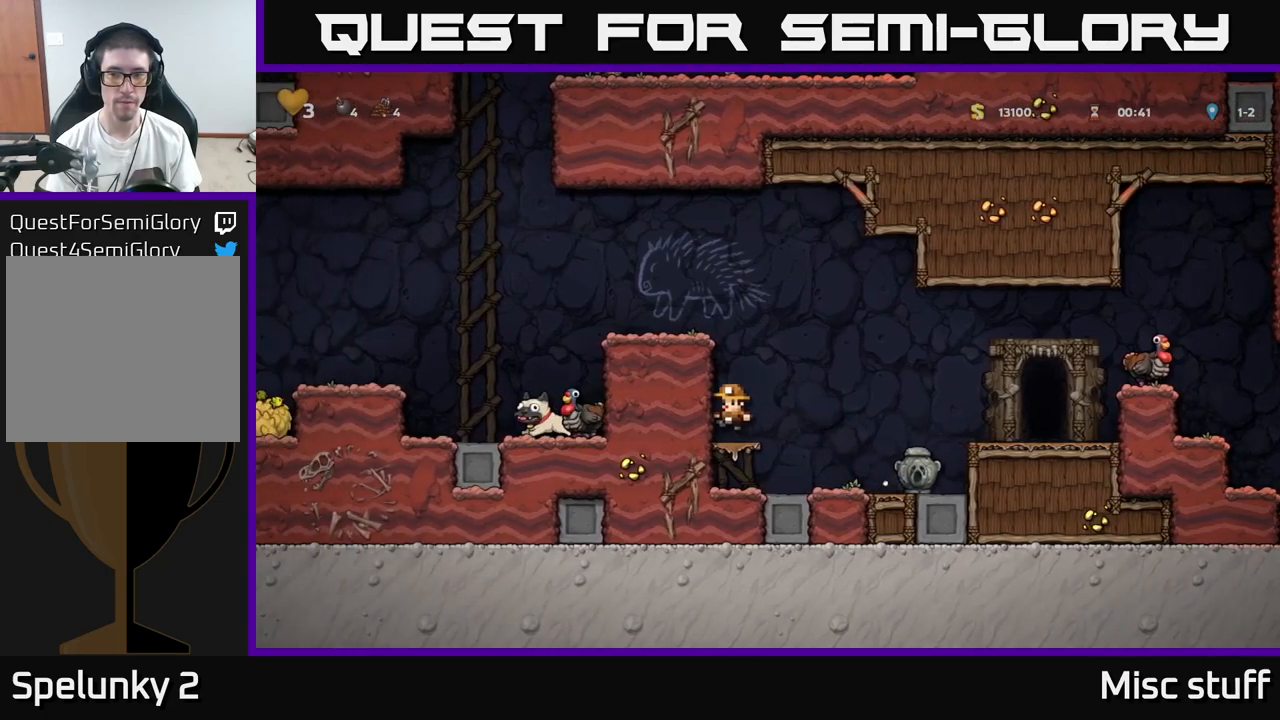
{"buttons": ["A", "DPAD_LEFT"], "left_stick": "center", "events": [[50, "A", "down"], [217, "A", "up"], [367, "A", "down"]]}
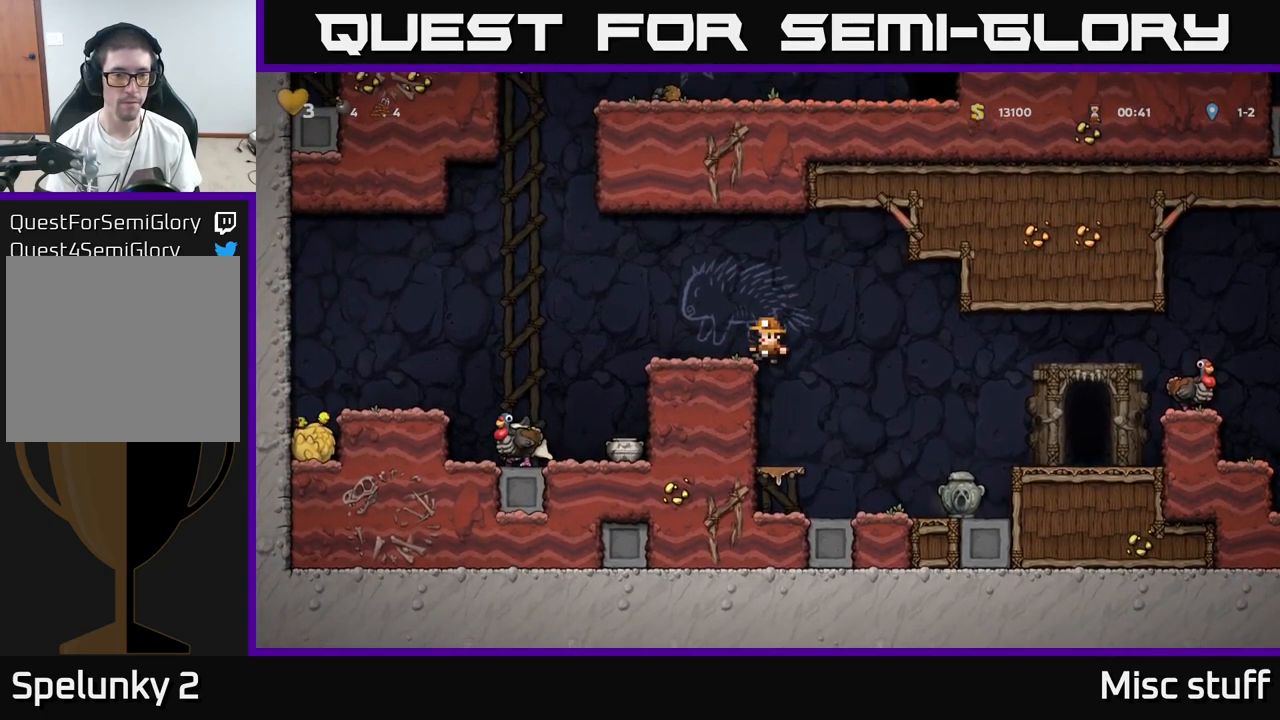
{"buttons": [], "left_stick": "center", "events": [[50, "A", "up"], [484, "DPAD_LEFT", "up"]]}
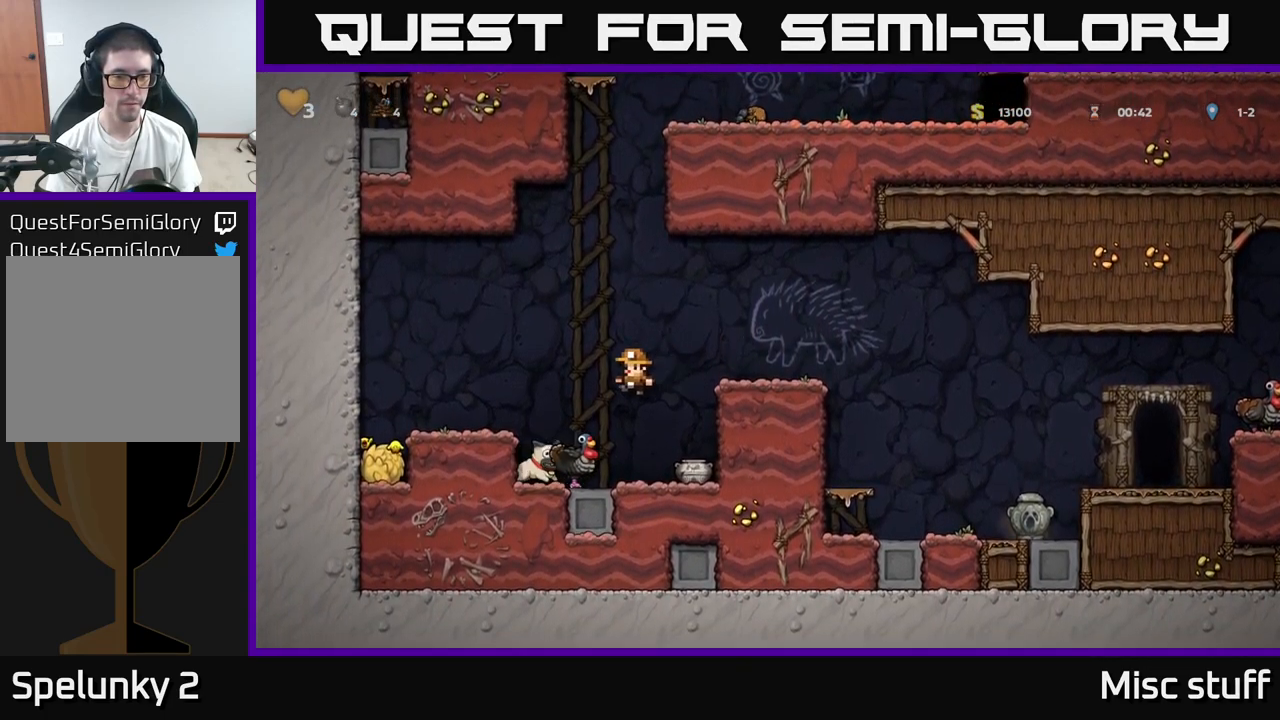
{"buttons": ["A", "DPAD_RIGHT"], "left_stick": "center", "events": [[134, "DPAD_LEFT", "down"], [267, "DPAD_DOWN", "down"], [267, "DPAD_LEFT", "up"], [317, "DPAD_RIGHT", "down"], [317, "X", "down"], [384, "DPAD_DOWN", "up"], [450, "X", "up"], [484, "A", "down"]]}
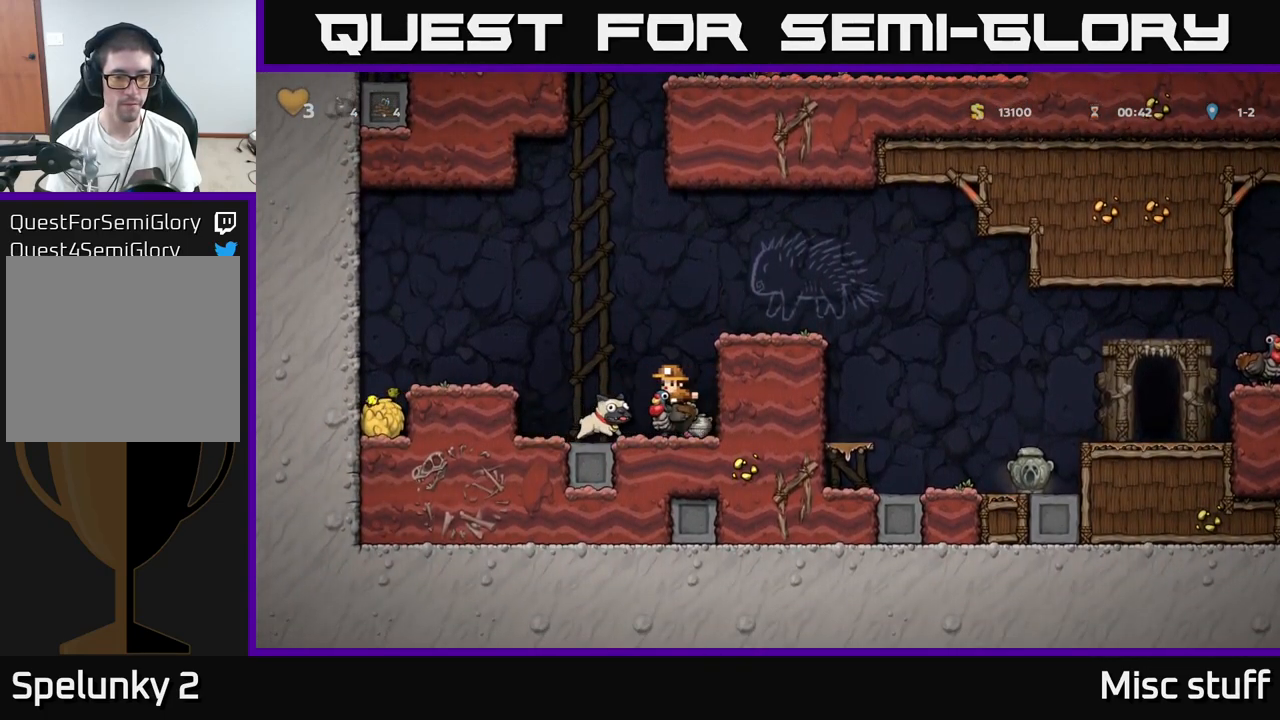
{"buttons": [], "left_stick": "center", "events": [[34, "A", "up"], [34, "DPAD_RIGHT", "up"]]}
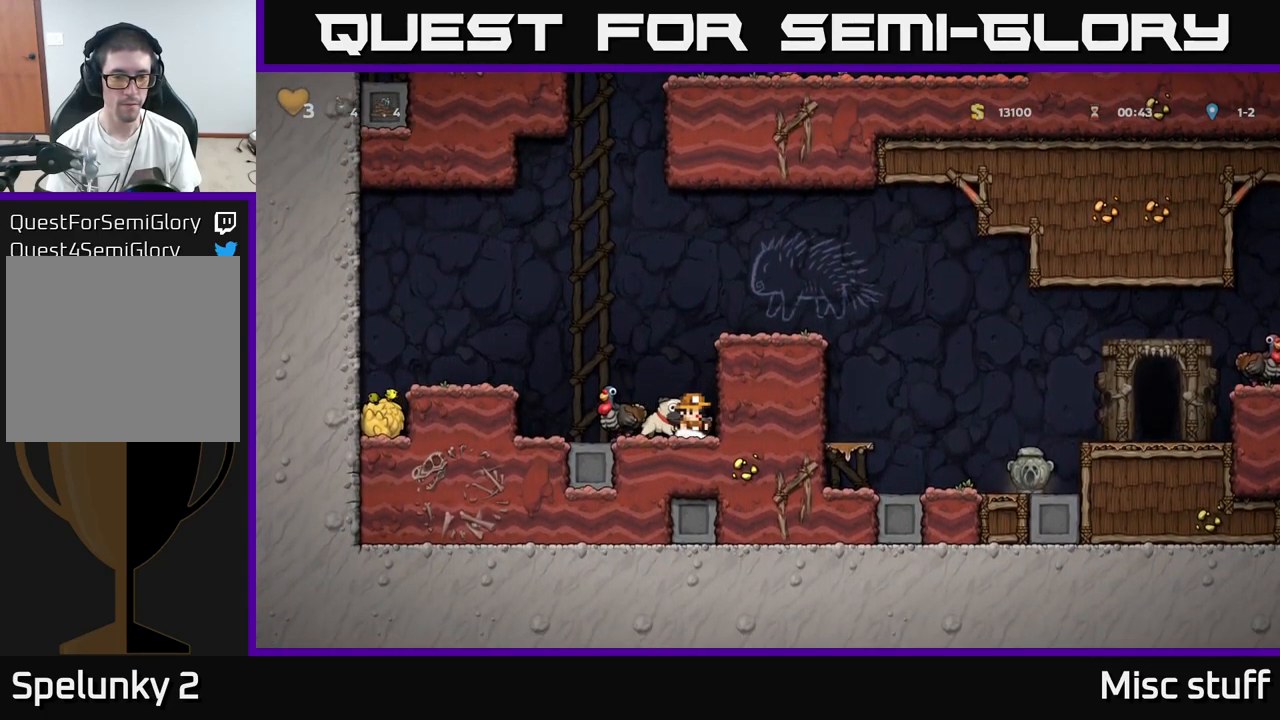
{"buttons": ["DPAD_DOWN"], "left_stick": "center", "events": [[17, "DPAD_DOWN", "down"]]}
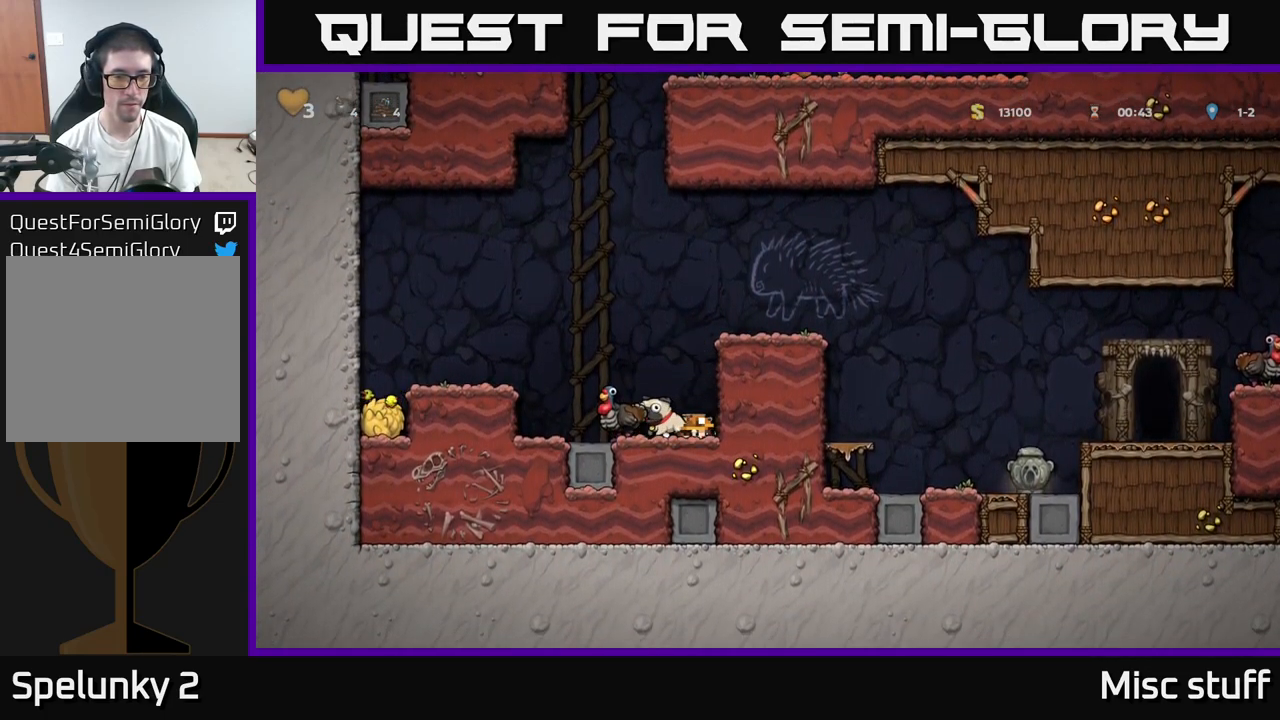
{"buttons": ["DPAD_DOWN"], "left_stick": "center", "events": [[267, "X", "down"], [350, "X", "up"]]}
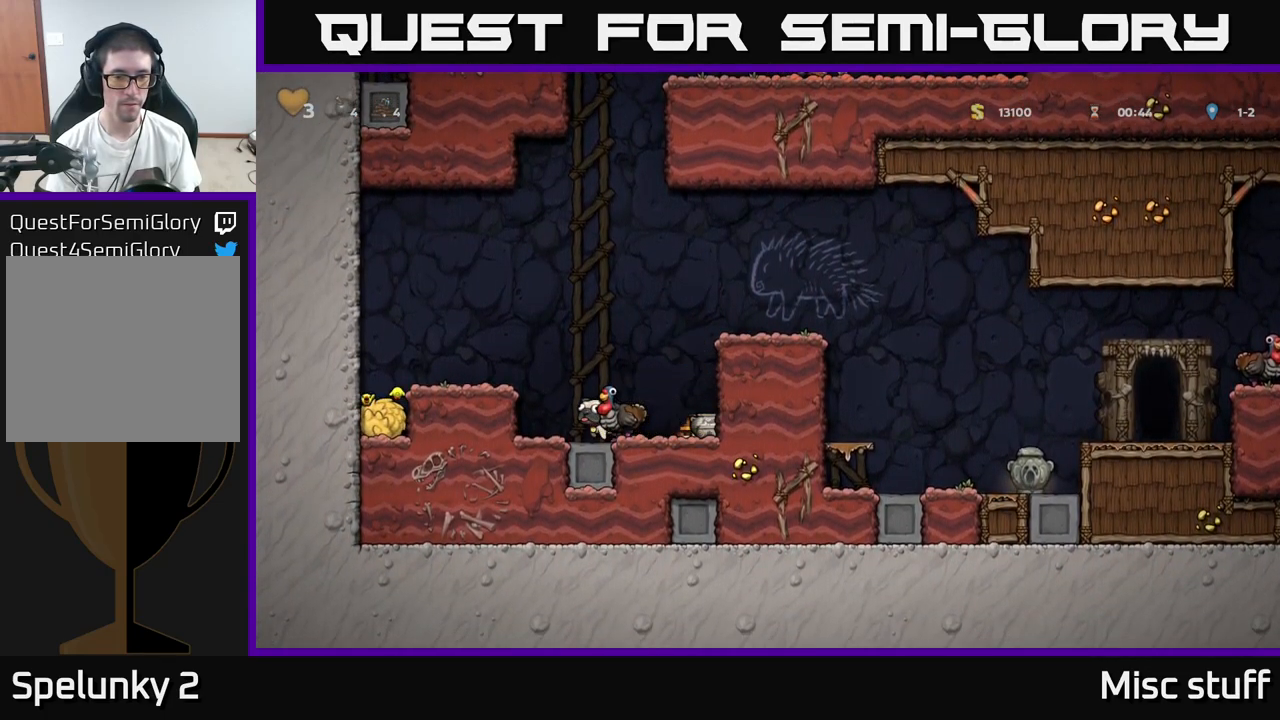
{"buttons": ["X"], "left_stick": "center", "events": [[17, "A", "down"], [34, "DPAD_DOWN", "up"], [167, "A", "up"], [217, "DPAD_RIGHT", "down"], [350, "A", "down"], [484, "A", "up"], [484, "X", "down"], [500, "DPAD_RIGHT", "up"]]}
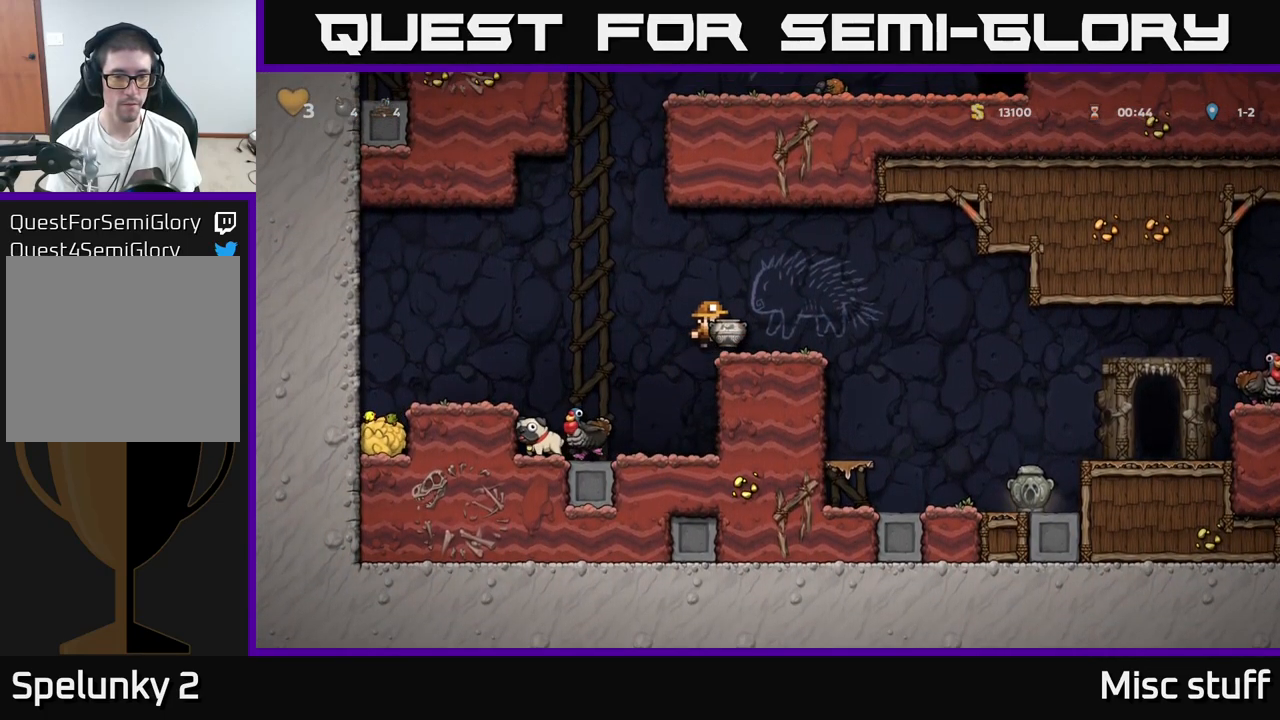
{"buttons": [], "left_stick": "center", "events": [[34, "X", "up"], [84, "DPAD_LEFT", "down"], [300, "DPAD_LEFT", "up"]]}
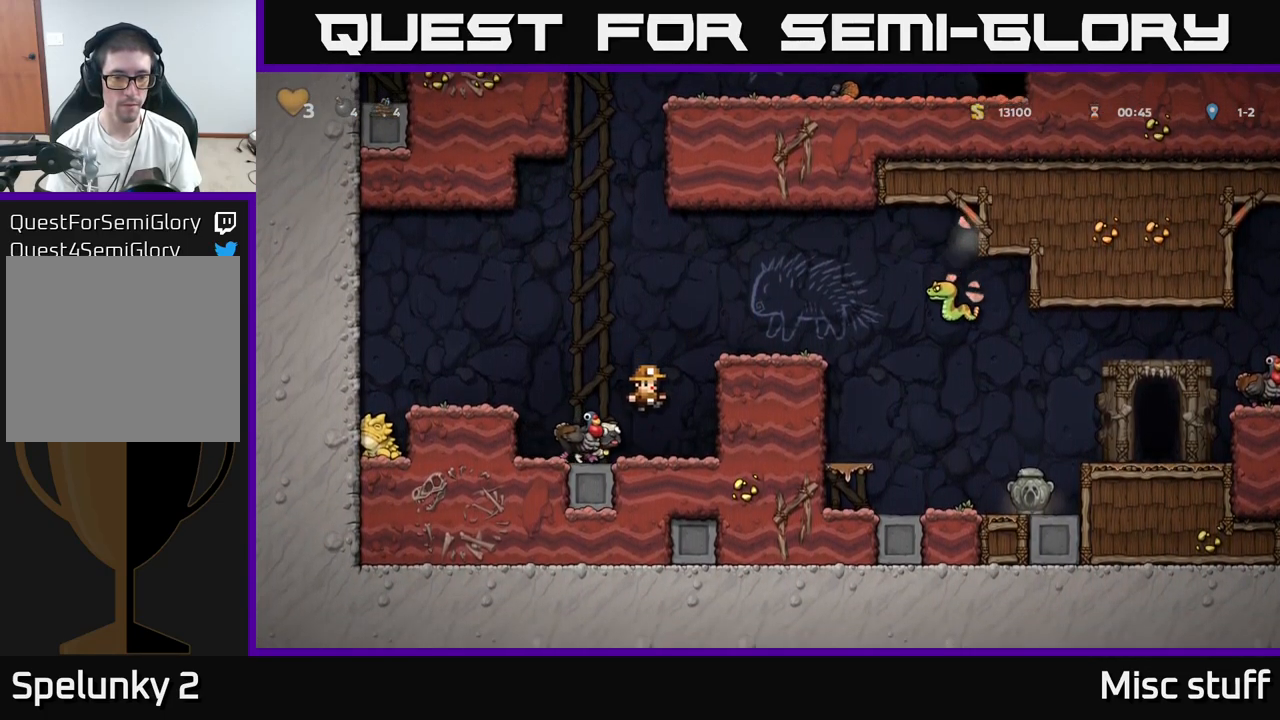
{"buttons": ["X", "DPAD_DOWN"], "left_stick": "center", "events": [[400, "DPAD_DOWN", "down"], [434, "X", "down"]]}
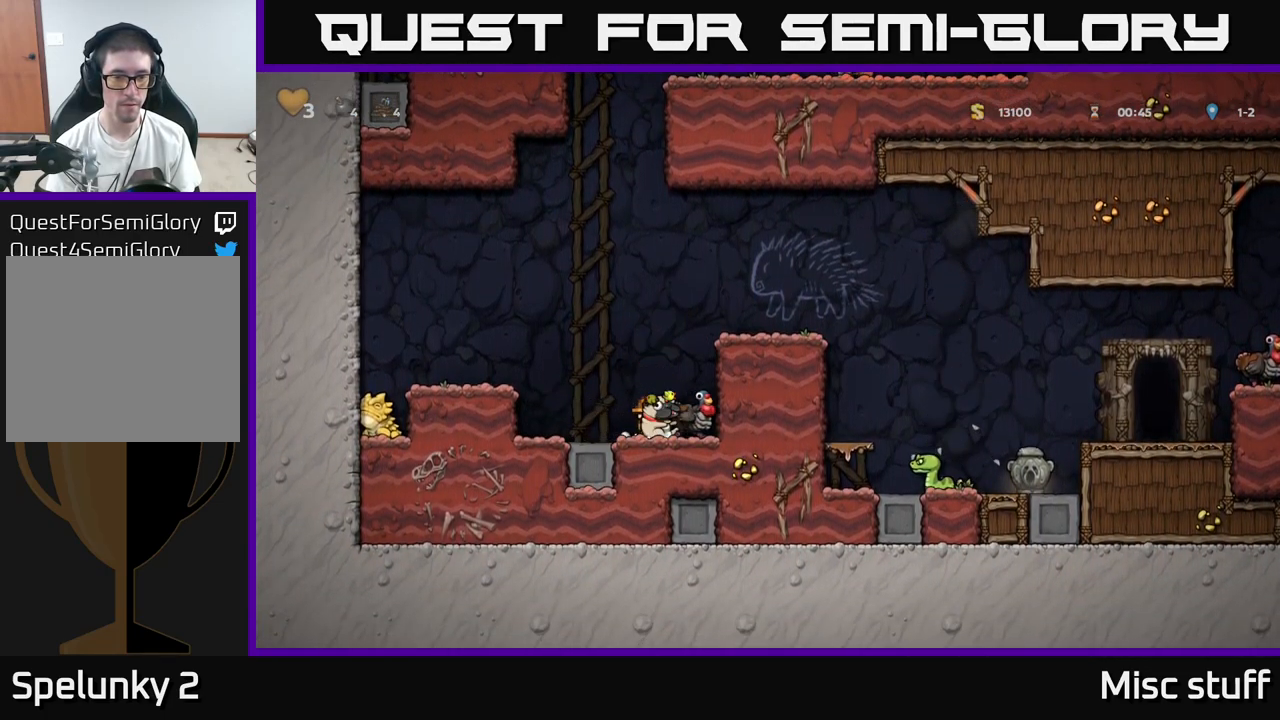
{"buttons": ["A", "DPAD_RIGHT"], "left_stick": "center", "events": [[50, "X", "up"], [67, "DPAD_DOWN", "up"], [401, "A", "down"], [417, "DPAD_RIGHT", "down"]]}
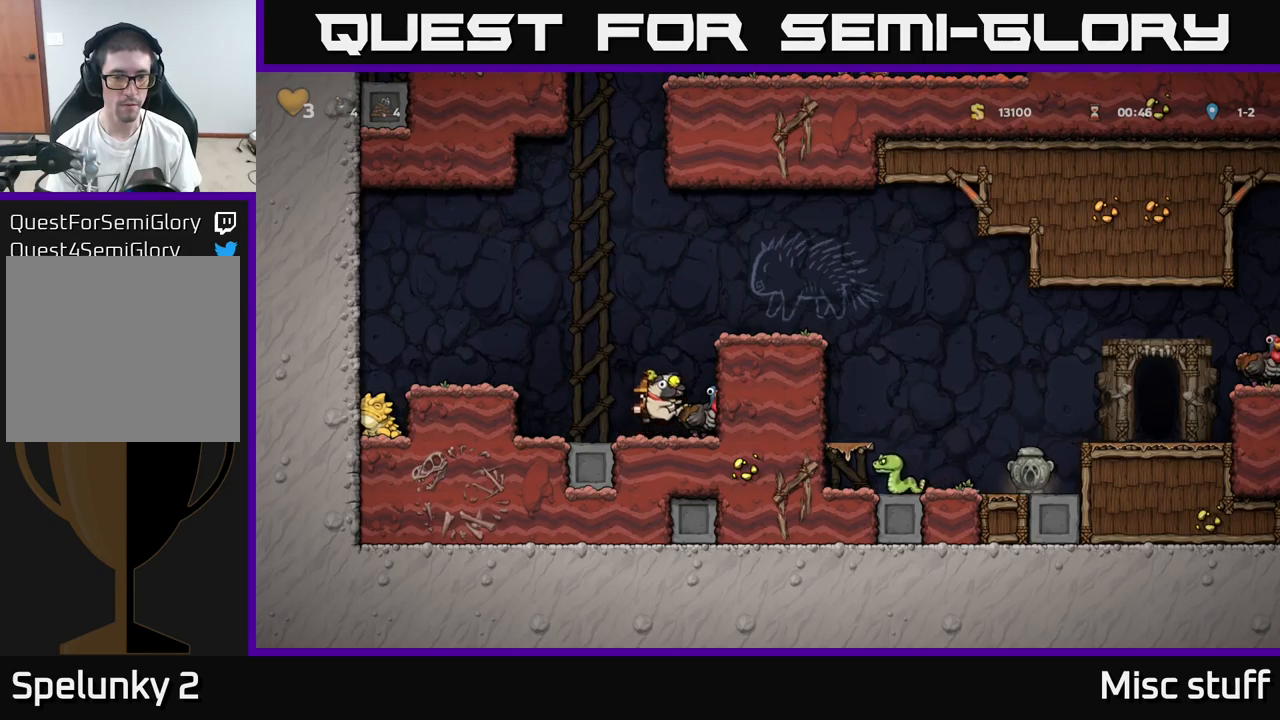
{"buttons": ["DPAD_RIGHT"], "left_stick": "center", "events": [[83, "A", "up"], [183, "A", "down"], [300, "A", "up"]]}
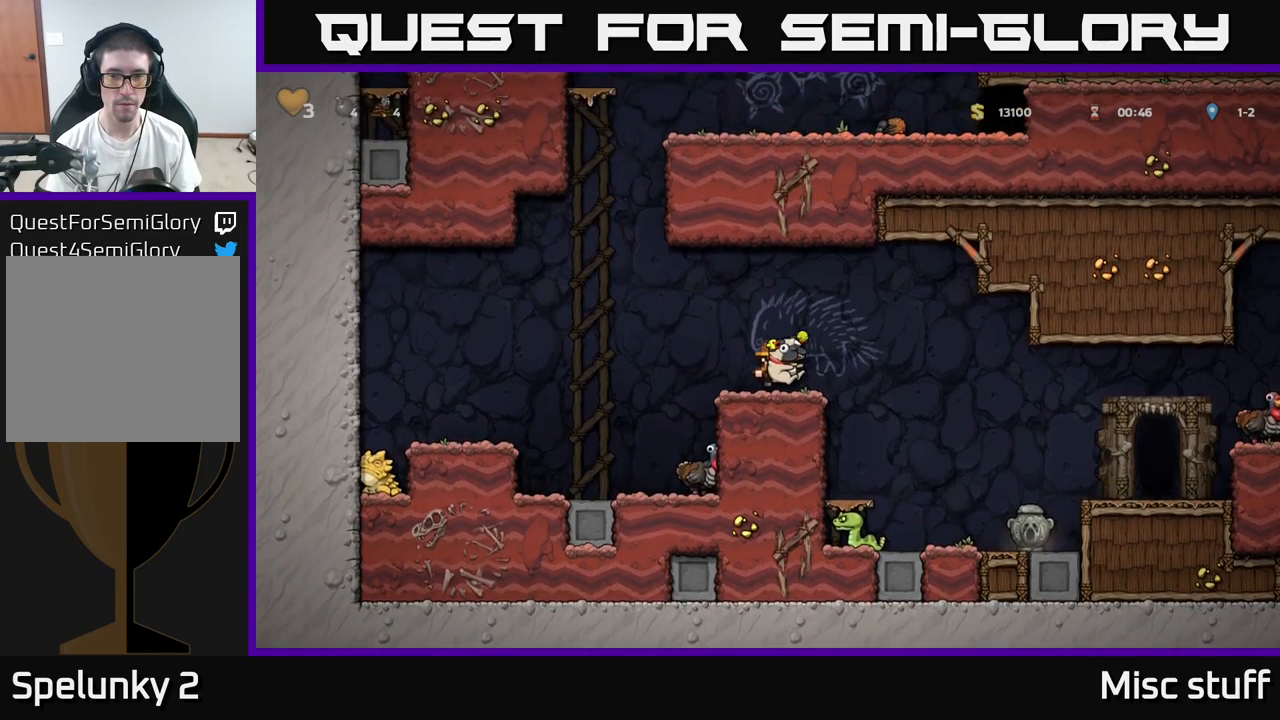
{"buttons": ["DPAD_RIGHT"], "left_stick": "center", "events": [[50, "A", "down"], [116, "A", "up"]]}
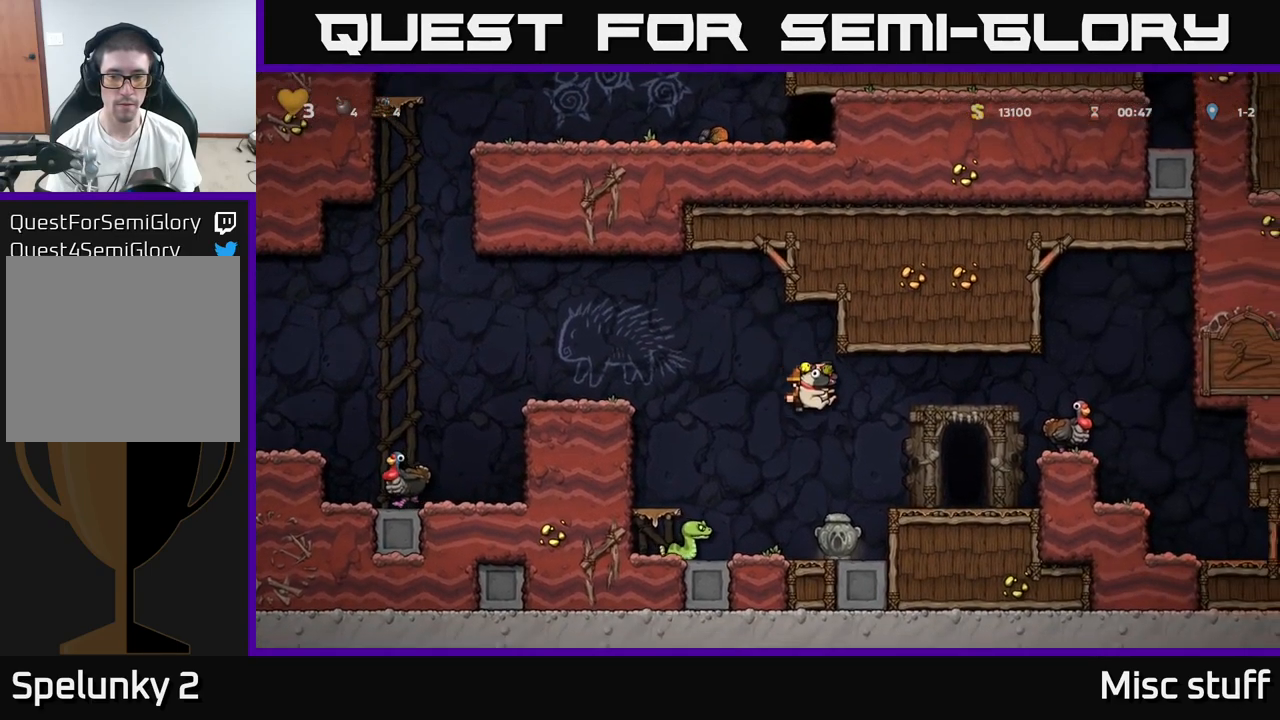
{"buttons": ["DPAD_LEFT"], "left_stick": "center", "events": [[316, "DPAD_RIGHT", "up"], [416, "DPAD_LEFT", "down"]]}
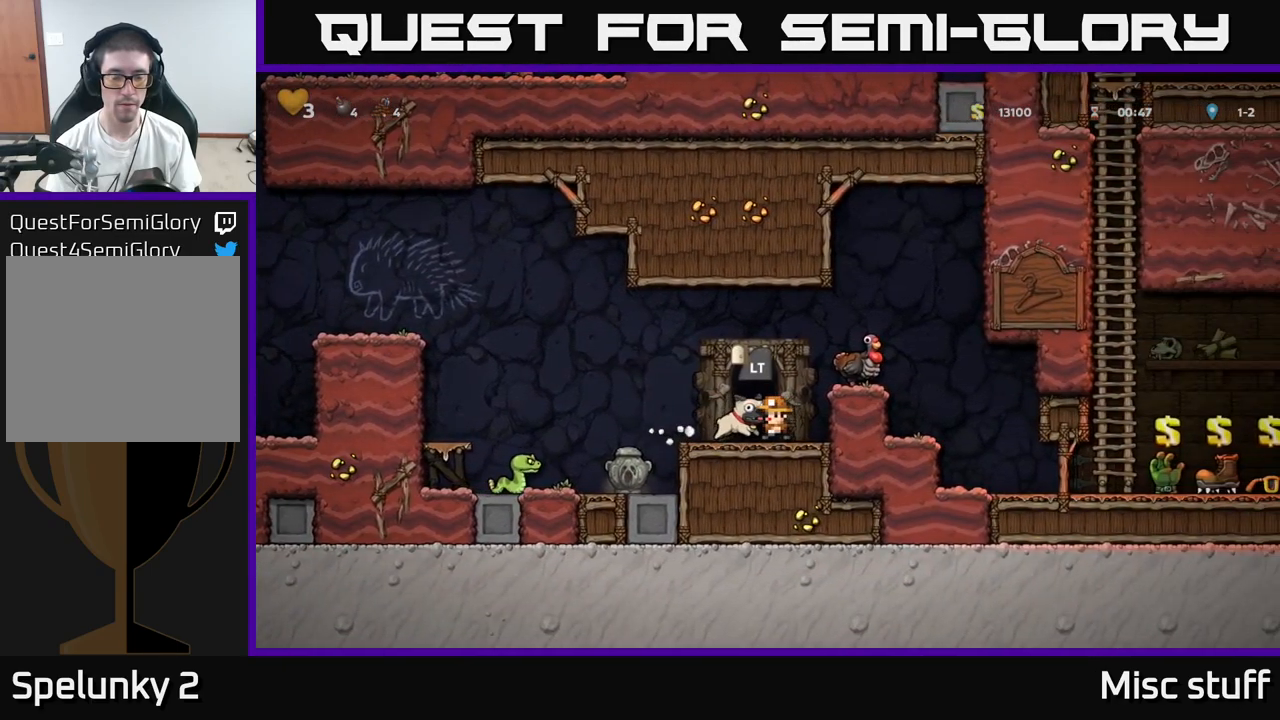
{"buttons": ["A", "DPAD_RIGHT"], "left_stick": "center", "events": [[50, "A", "down"], [150, "A", "up"], [466, "DPAD_LEFT", "up"], [483, "A", "down"], [500, "DPAD_RIGHT", "down"]]}
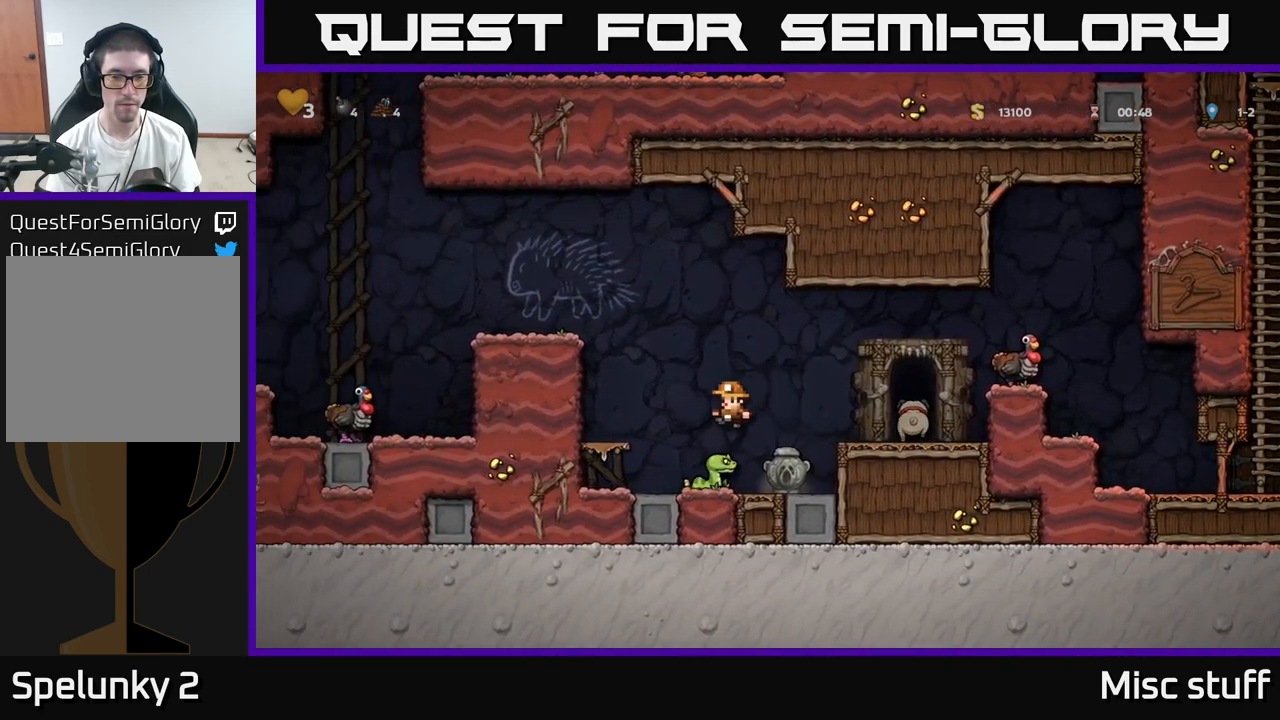
{"buttons": [], "left_stick": "center", "events": [[150, "A", "up"], [450, "DPAD_RIGHT", "up"]]}
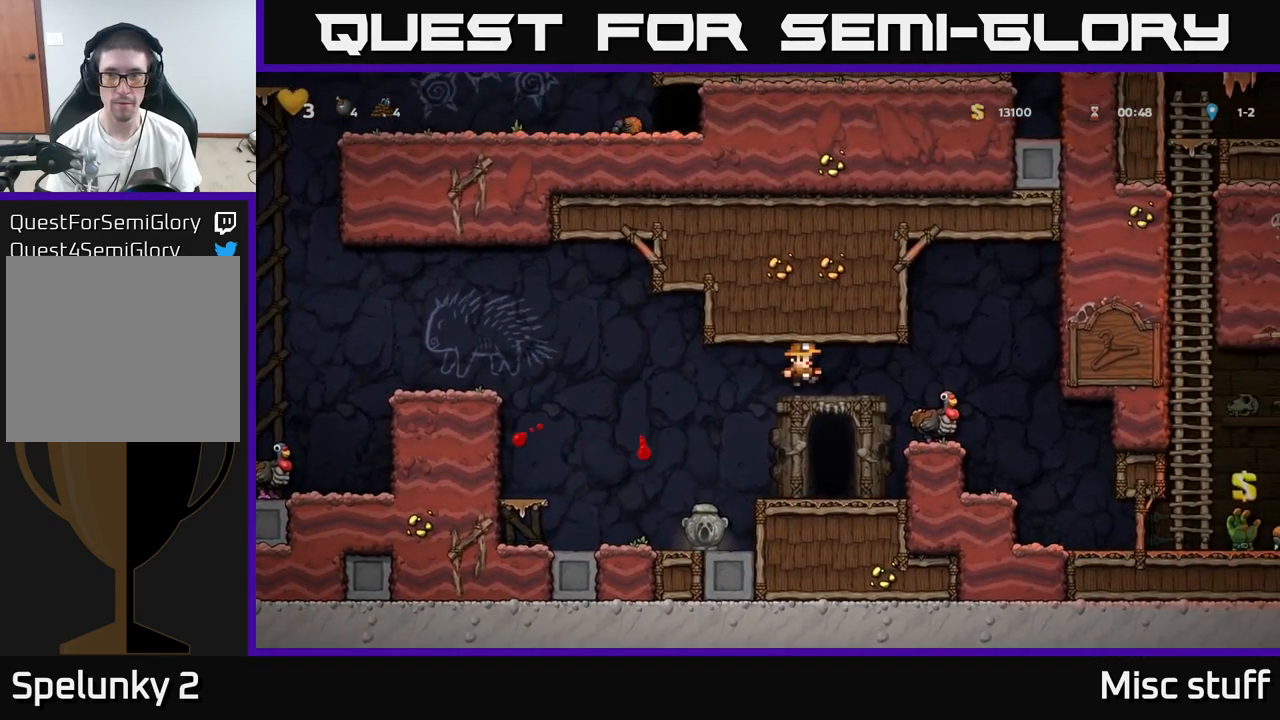
{"buttons": ["DPAD_RIGHT"], "left_stick": "center", "events": [[83, "DPAD_RIGHT", "down"], [283, "A", "down"], [433, "A", "up"]]}
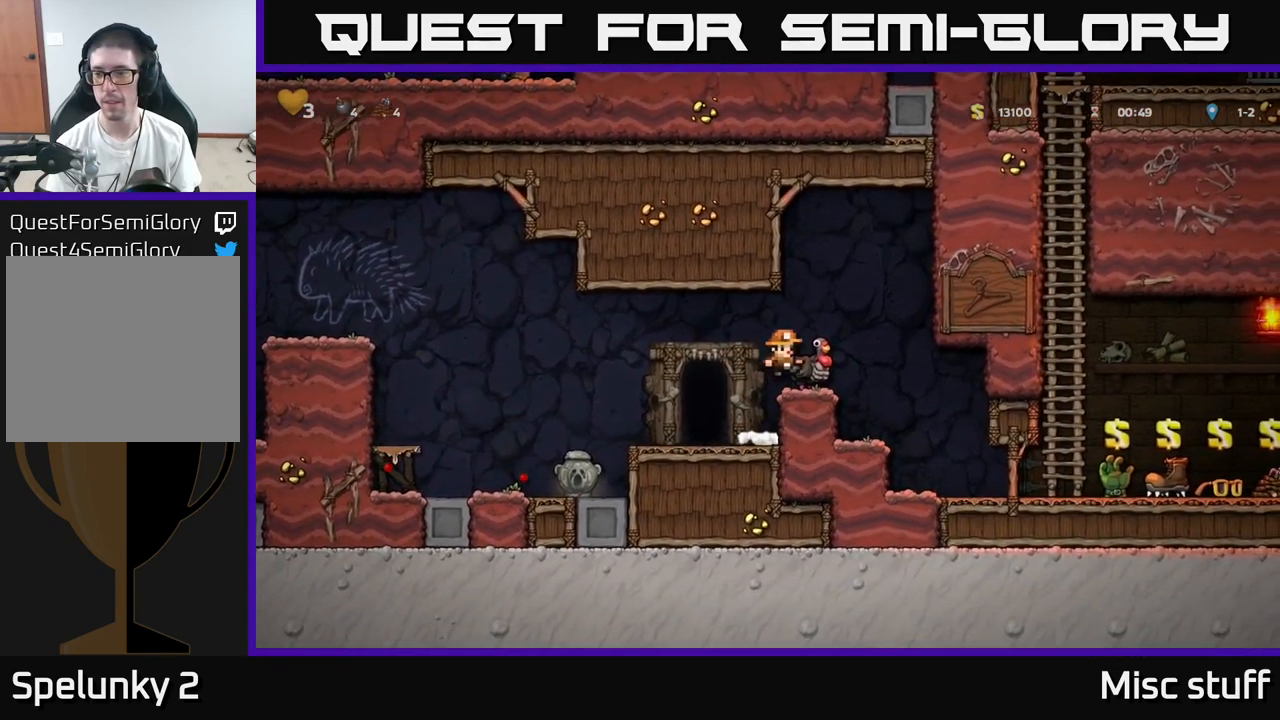
{"buttons": ["DPAD_RIGHT"], "left_stick": "center", "events": []}
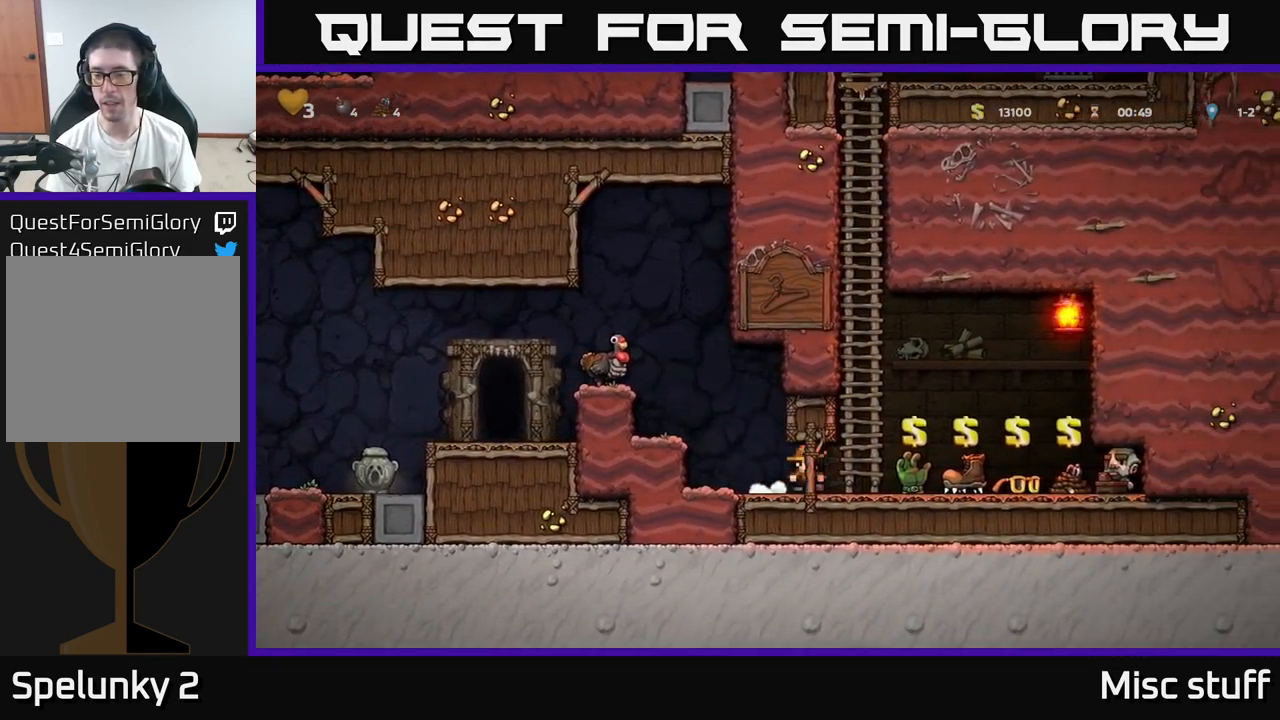
{"buttons": [], "left_stick": "center", "events": [[416, "DPAD_RIGHT", "up"]]}
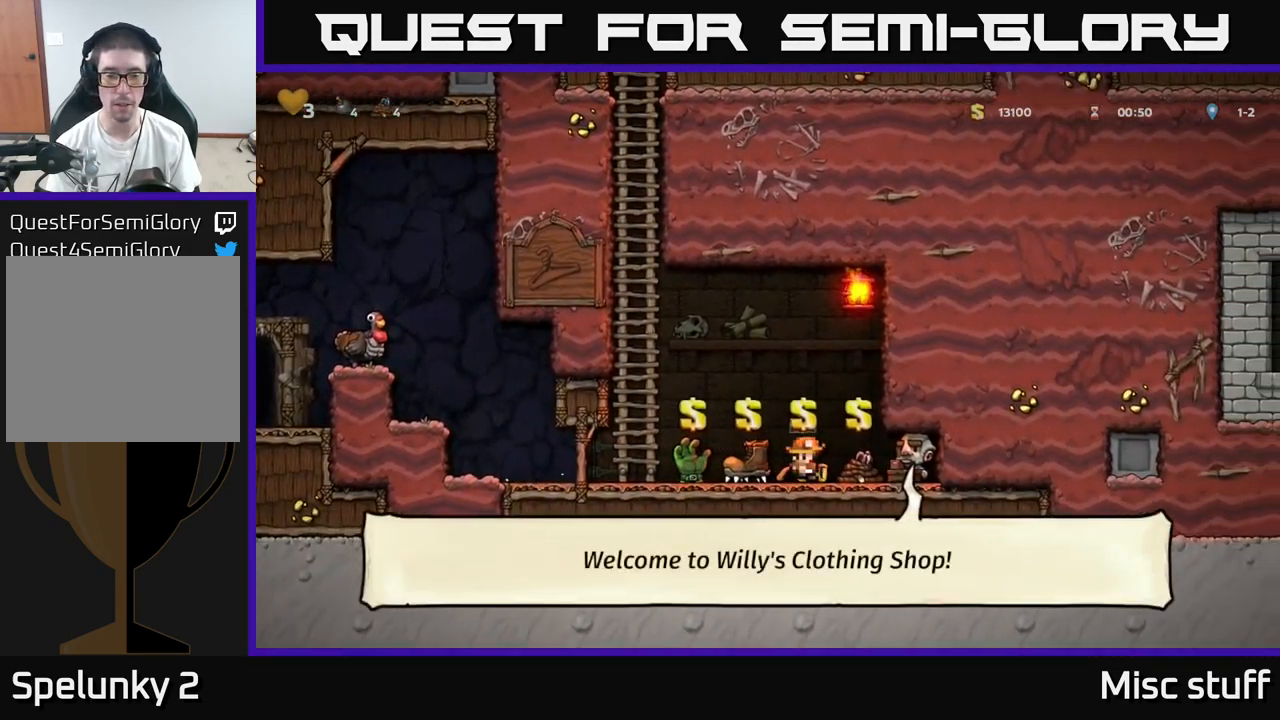
{"buttons": [], "left_stick": "center", "events": [[33, "DPAD_LEFT", "down"], [83, "DPAD_LEFT", "up"]]}
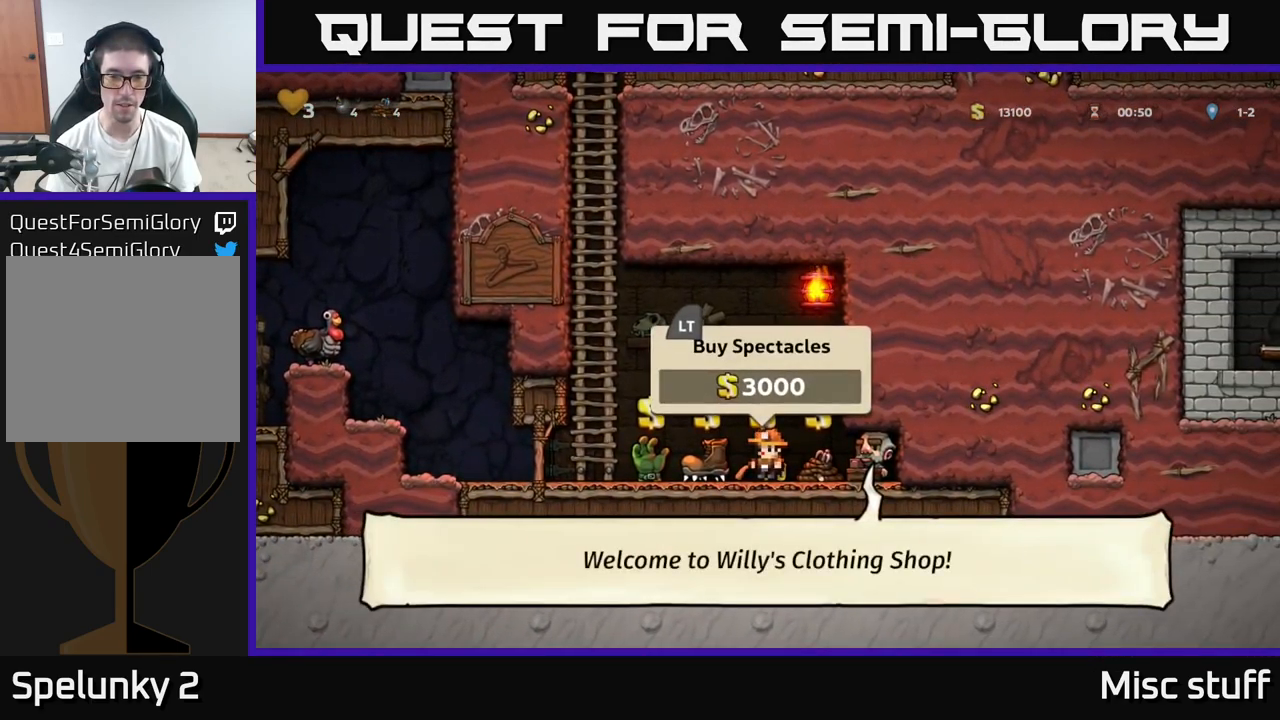
{"buttons": ["DPAD_LEFT"], "left_stick": "center", "events": [[283, "L2", "down"], [317, "DPAD_LEFT", "down"], [383, "L2", "up"]]}
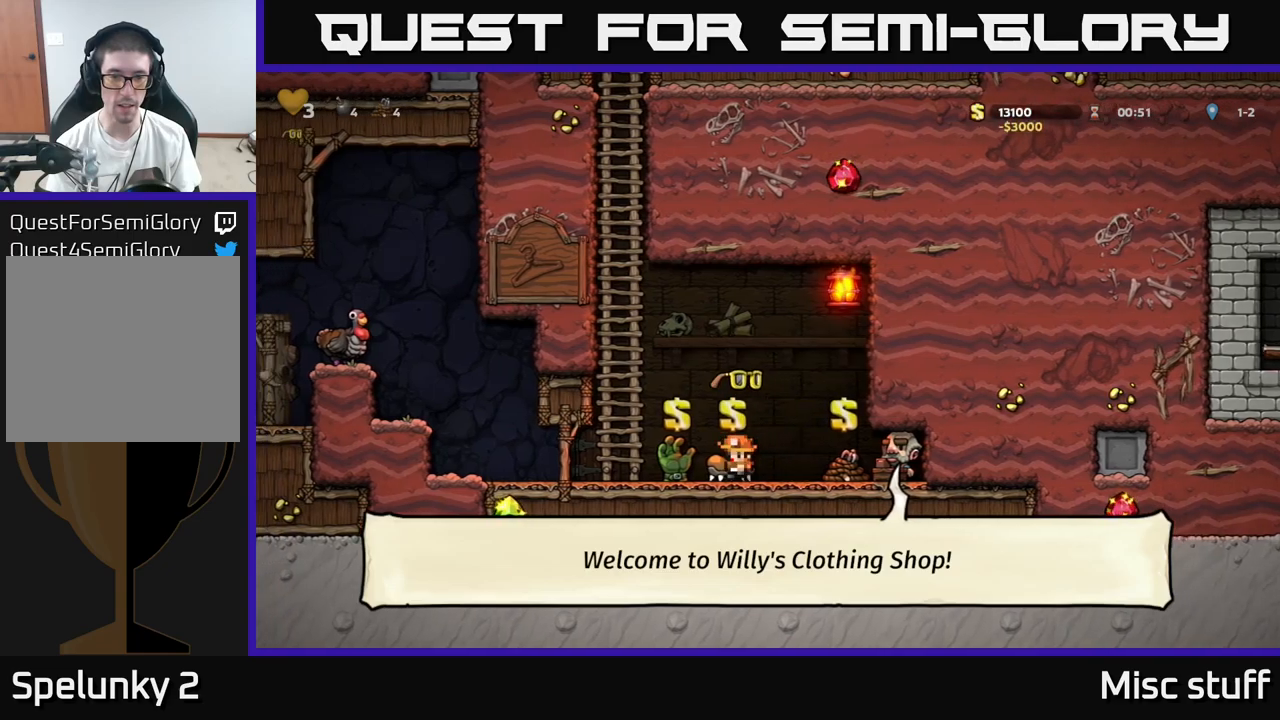
{"buttons": ["L2"], "left_stick": "center", "events": [[50, "DPAD_LEFT", "up"], [150, "DPAD_RIGHT", "down"], [167, "L2", "down"], [250, "L2", "up"], [283, "DPAD_RIGHT", "up"], [450, "L2", "down"]]}
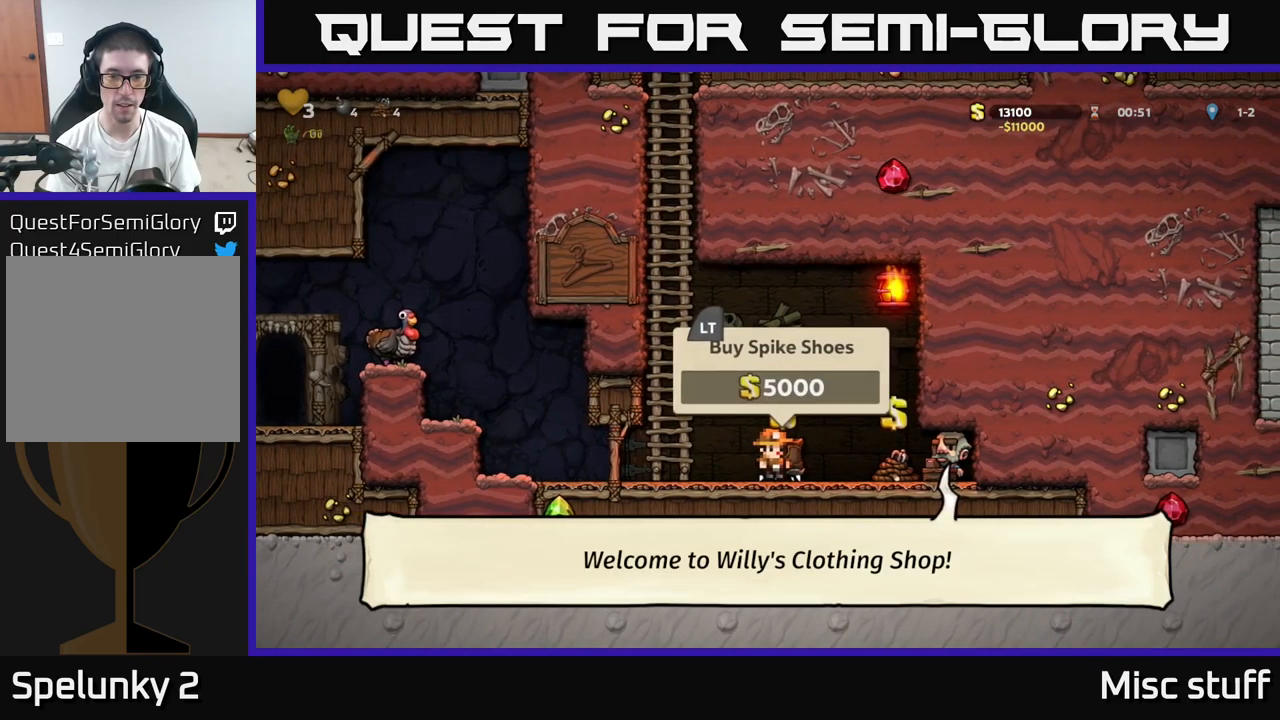
{"buttons": [], "left_stick": "center", "events": [[17, "L2", "up"], [133, "L2", "down"], [200, "L2", "up"], [283, "L2", "down"], [333, "L2", "up"], [417, "L2", "down"], [500, "L2", "up"]]}
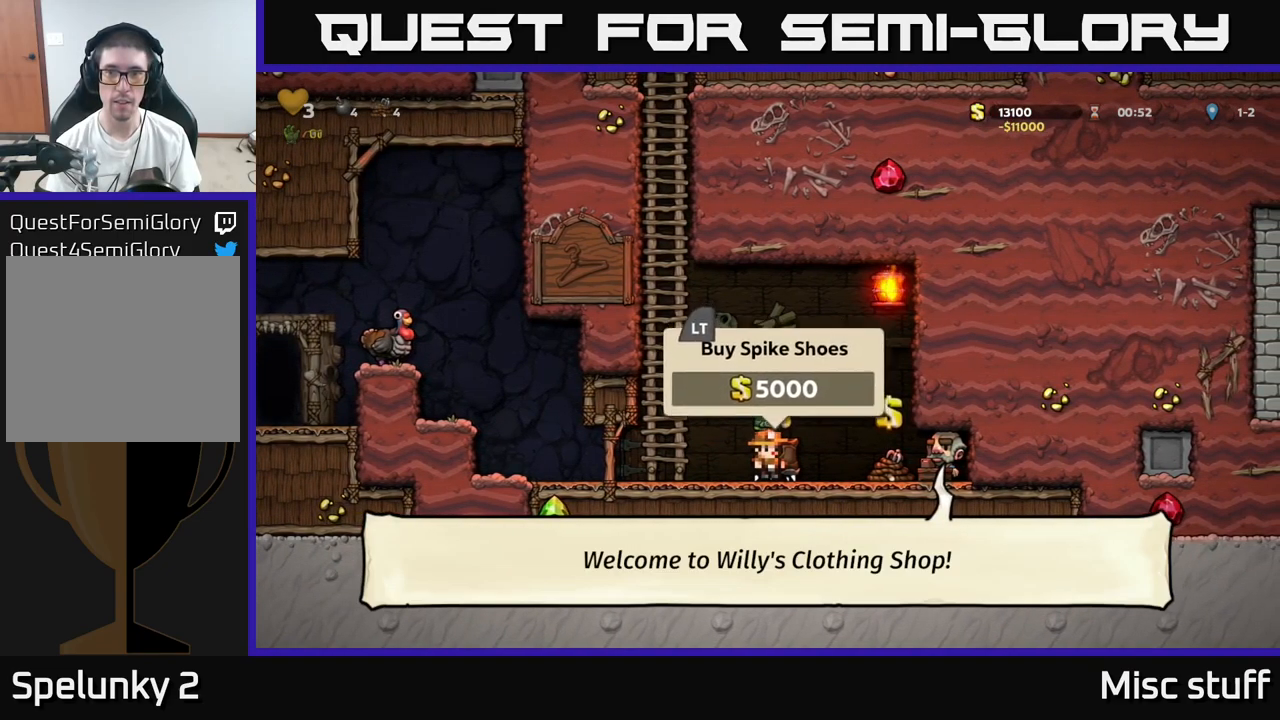
{"buttons": ["A", "DPAD_UP", "DPAD_LEFT"], "left_stick": "center", "events": [[83, "L2", "down"], [150, "L2", "up"], [233, "L2", "down"], [250, "L2", "up"], [367, "DPAD_LEFT", "down"], [383, "A", "down"], [500, "DPAD_UP", "down"]]}
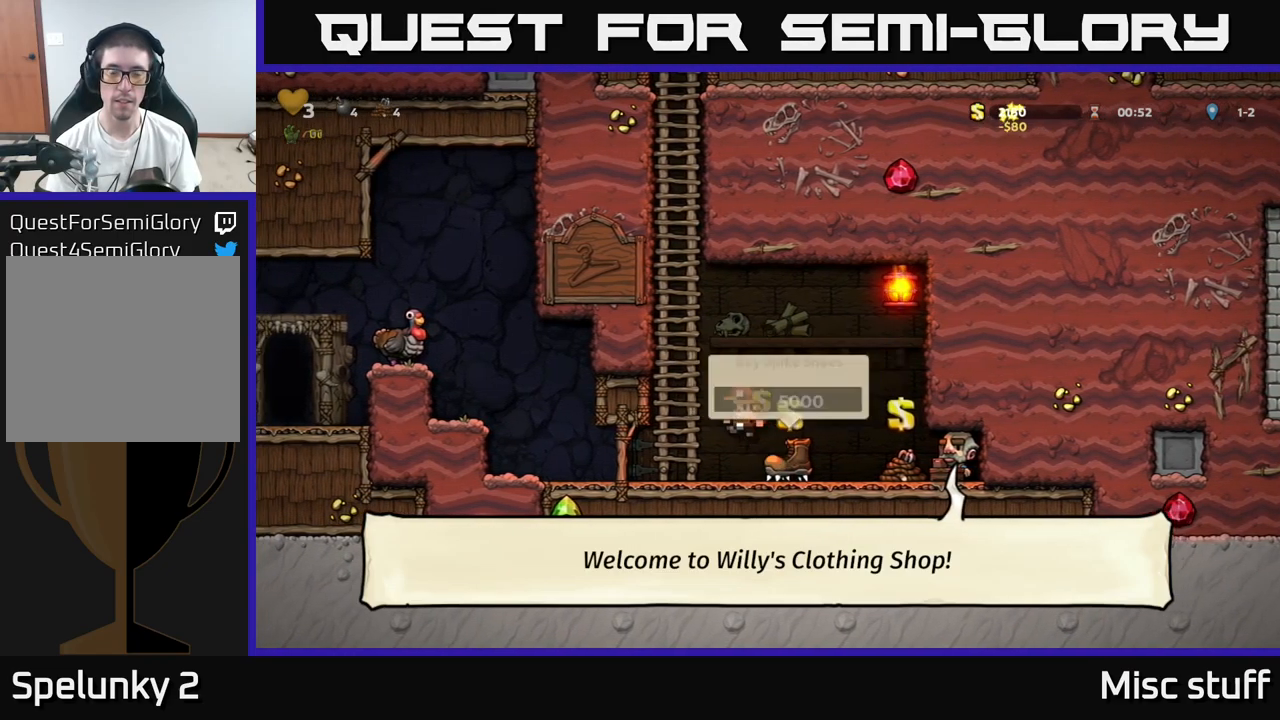
{"buttons": ["DPAD_UP"], "left_stick": "center", "events": [[33, "A", "up"], [33, "DPAD_LEFT", "up"], [117, "A", "down"], [283, "A", "up"], [367, "A", "down"], [500, "A", "up"]]}
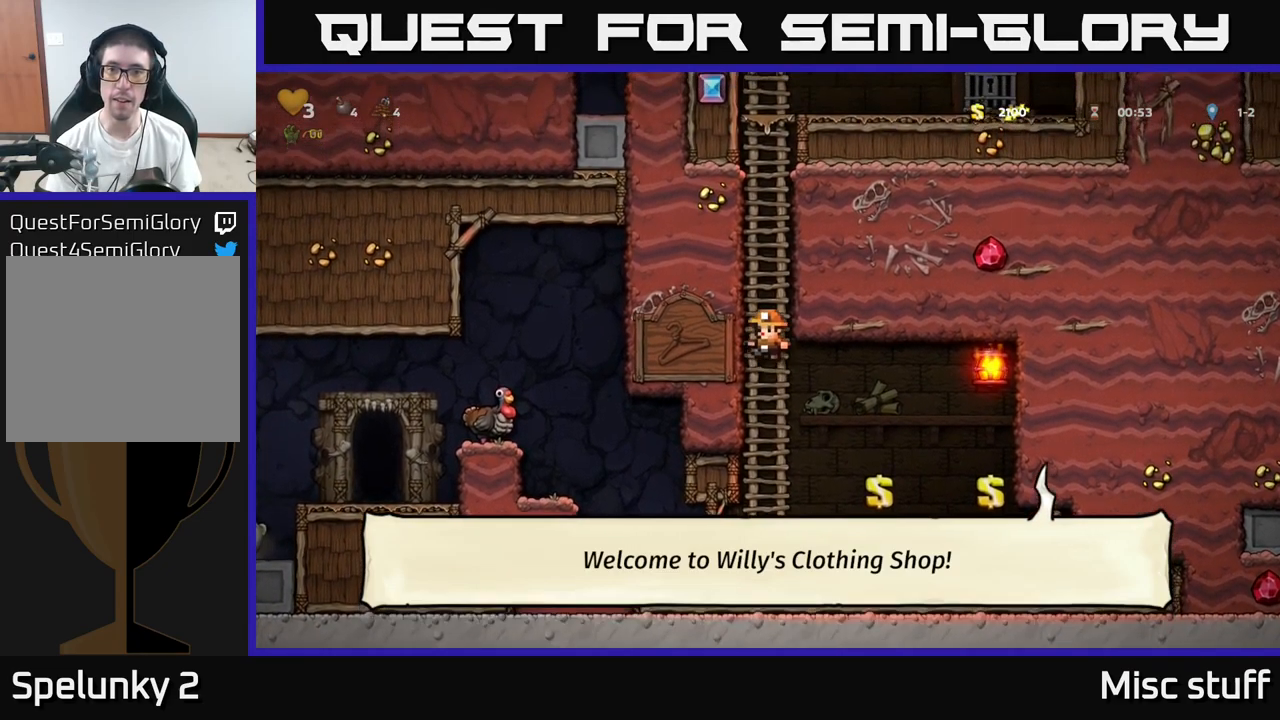
{"buttons": ["A", "DPAD_UP"], "left_stick": "center", "events": [[100, "A", "down"], [267, "A", "up"], [333, "A", "down"]]}
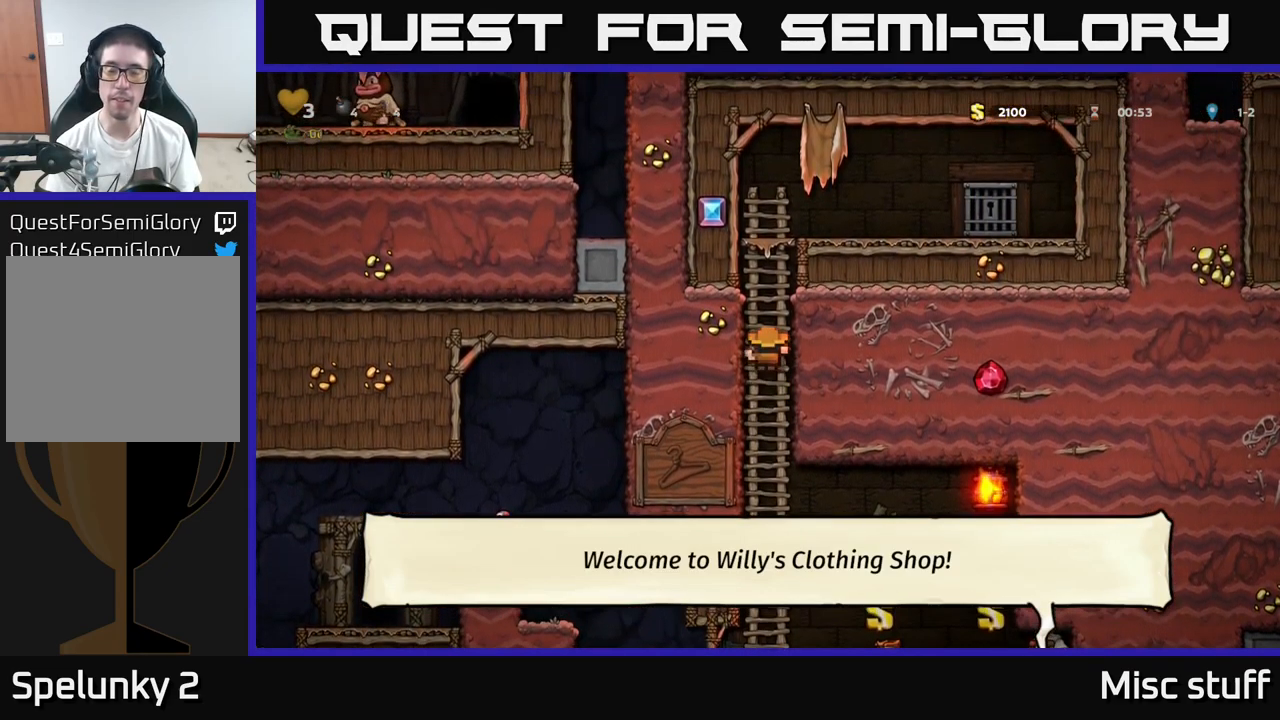
{"buttons": [], "left_stick": "center", "events": [[17, "A", "up"], [83, "DPAD_UP", "up"], [133, "DPAD_DOWN", "down"], [200, "A", "down"], [300, "A", "up"], [367, "DPAD_DOWN", "up"]]}
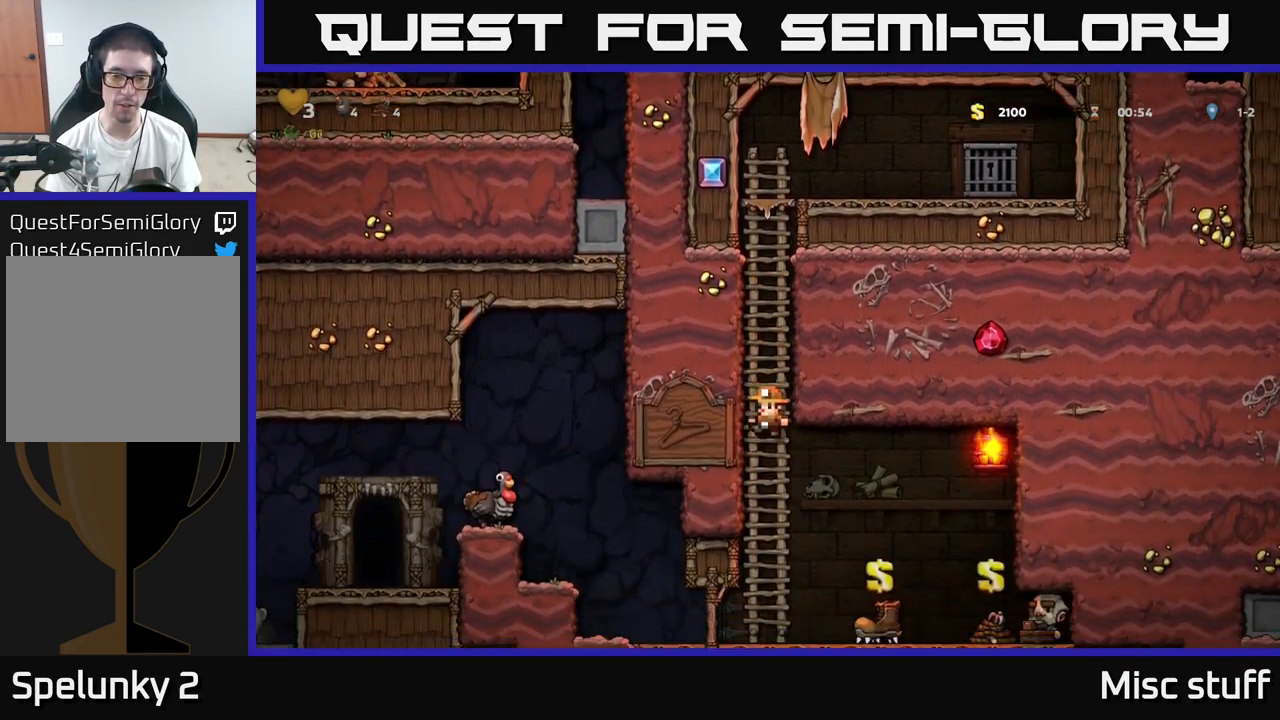
{"buttons": ["A", "DPAD_LEFT"], "left_stick": "center", "events": [[167, "DPAD_LEFT", "down"], [500, "A", "down"]]}
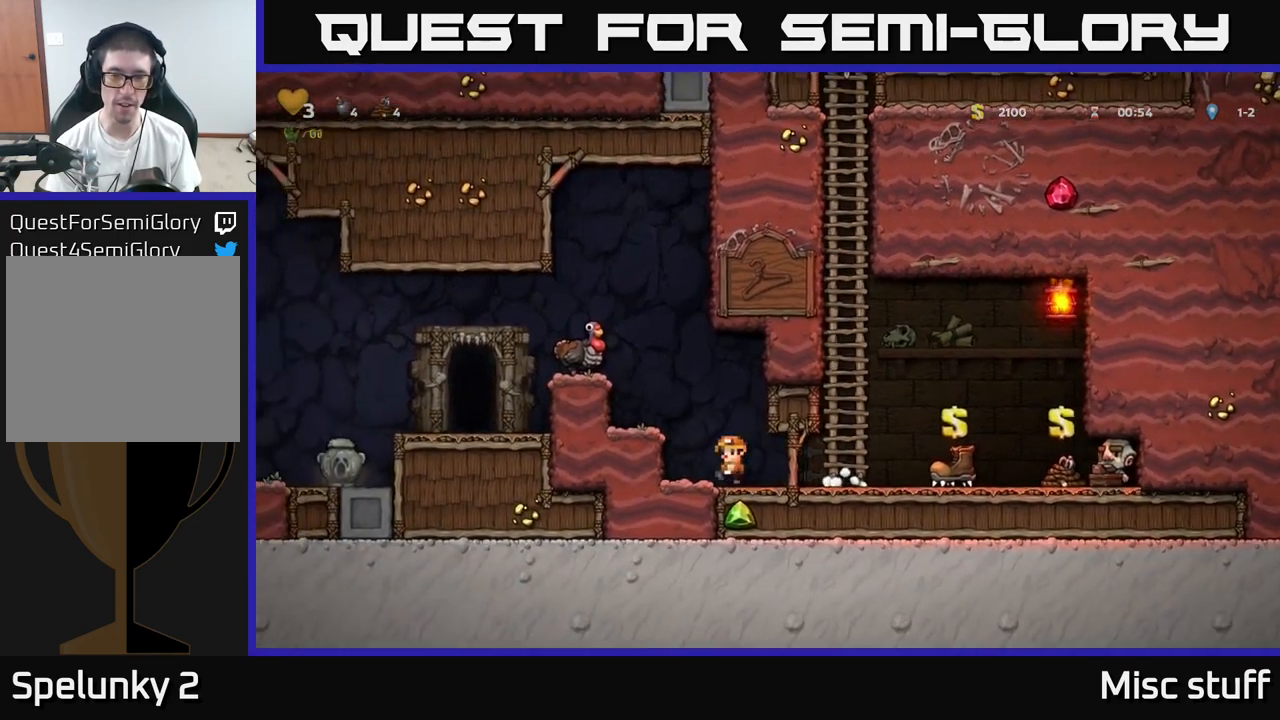
{"buttons": ["DPAD_LEFT"], "left_stick": "center", "events": [[167, "A", "up"], [350, "A", "down"], [450, "A", "up"]]}
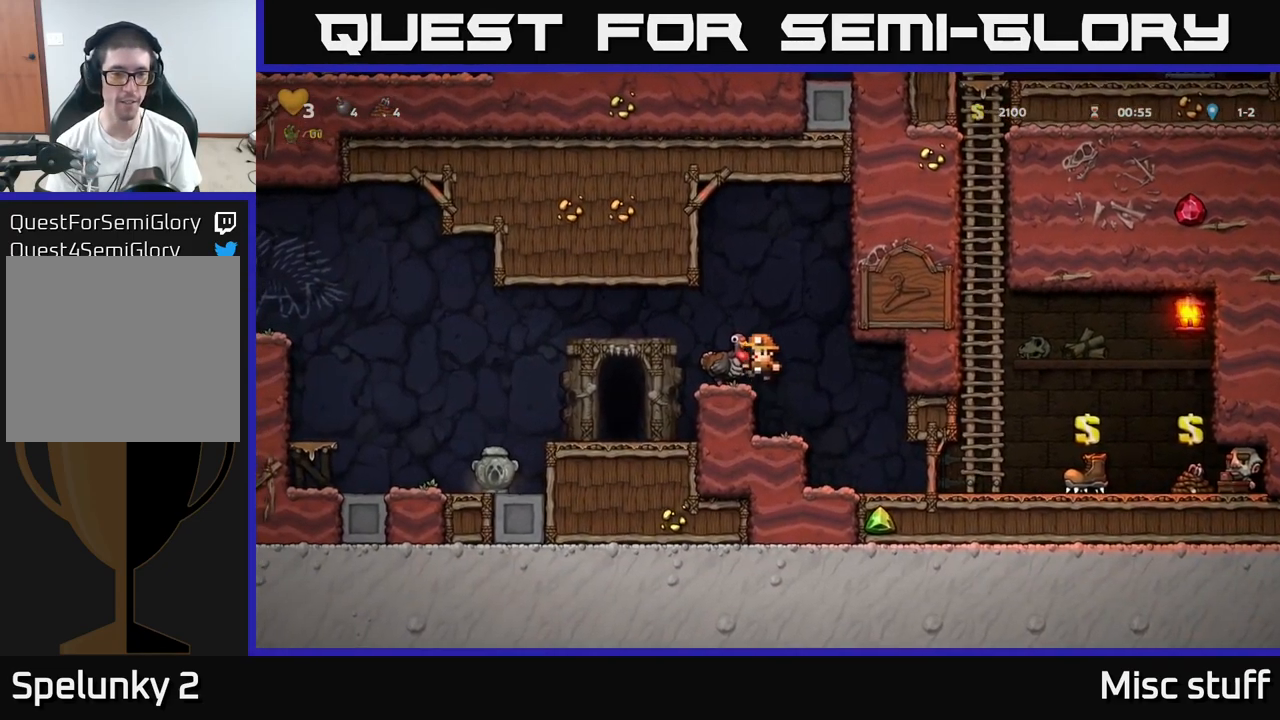
{"buttons": ["A", "DPAD_RIGHT"], "left_stick": "center", "events": [[317, "DPAD_LEFT", "up"], [483, "A", "down"], [483, "DPAD_RIGHT", "down"]]}